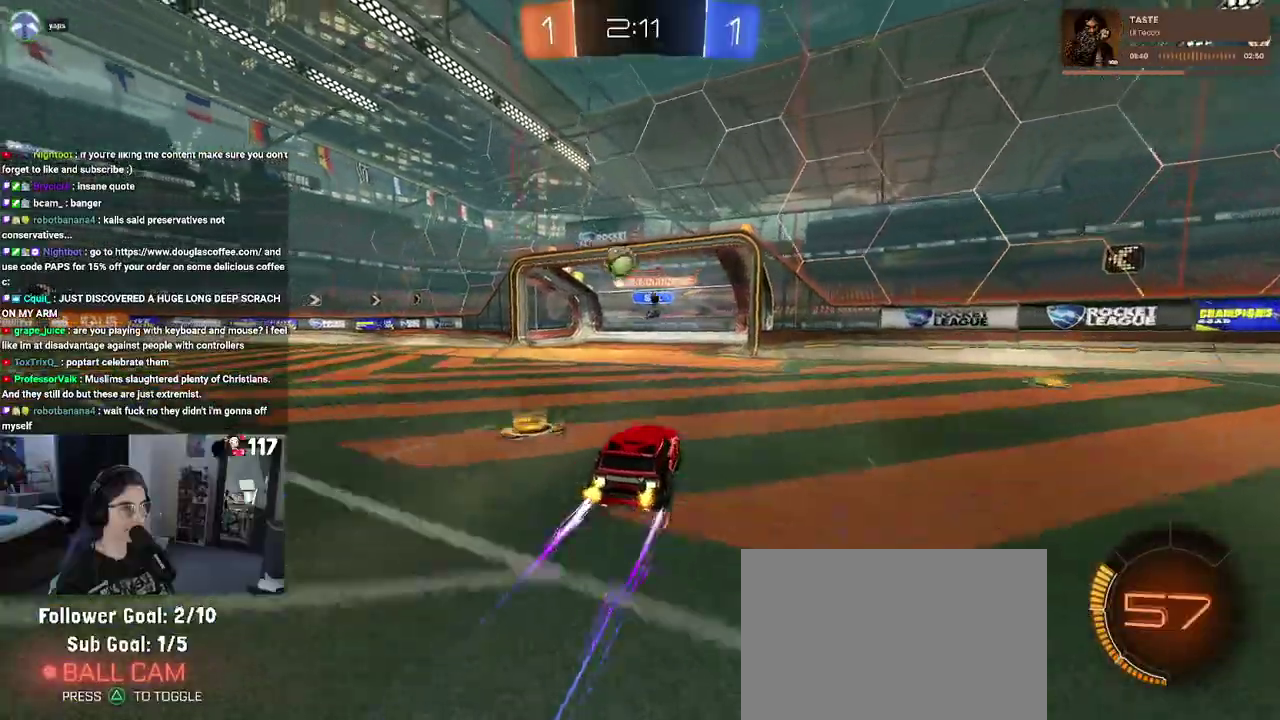
Gameplay with a controller (PlayStation layout); each line is a JSON object with the inputs held at the frame after it. "events" lists button and stick changes between this image and that frame as [ms after this image, input, new state], when the widget could be followed in between. Not read: START.
{"buttons": ["CROSS", "R2"], "left_stick": "down-right", "right_stick": "center"}
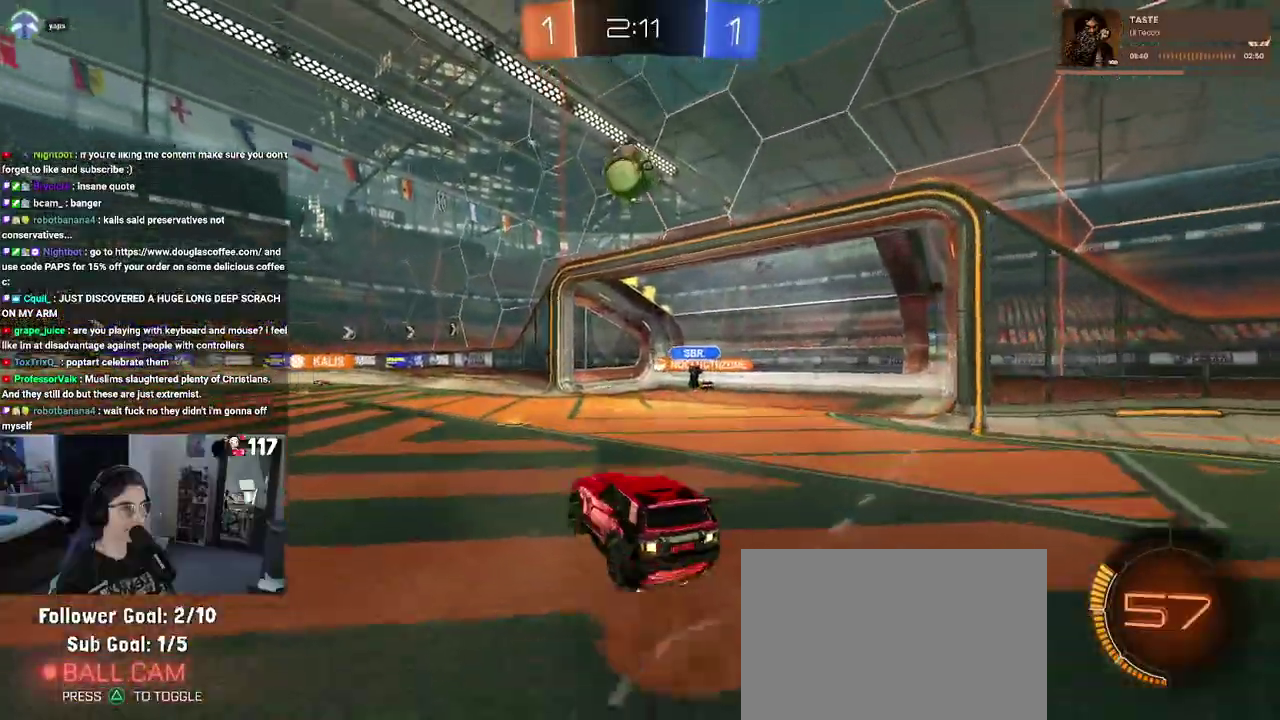
{"buttons": ["CROSS", "L1", "R1", "R2"], "left_stick": "center", "right_stick": "center"}
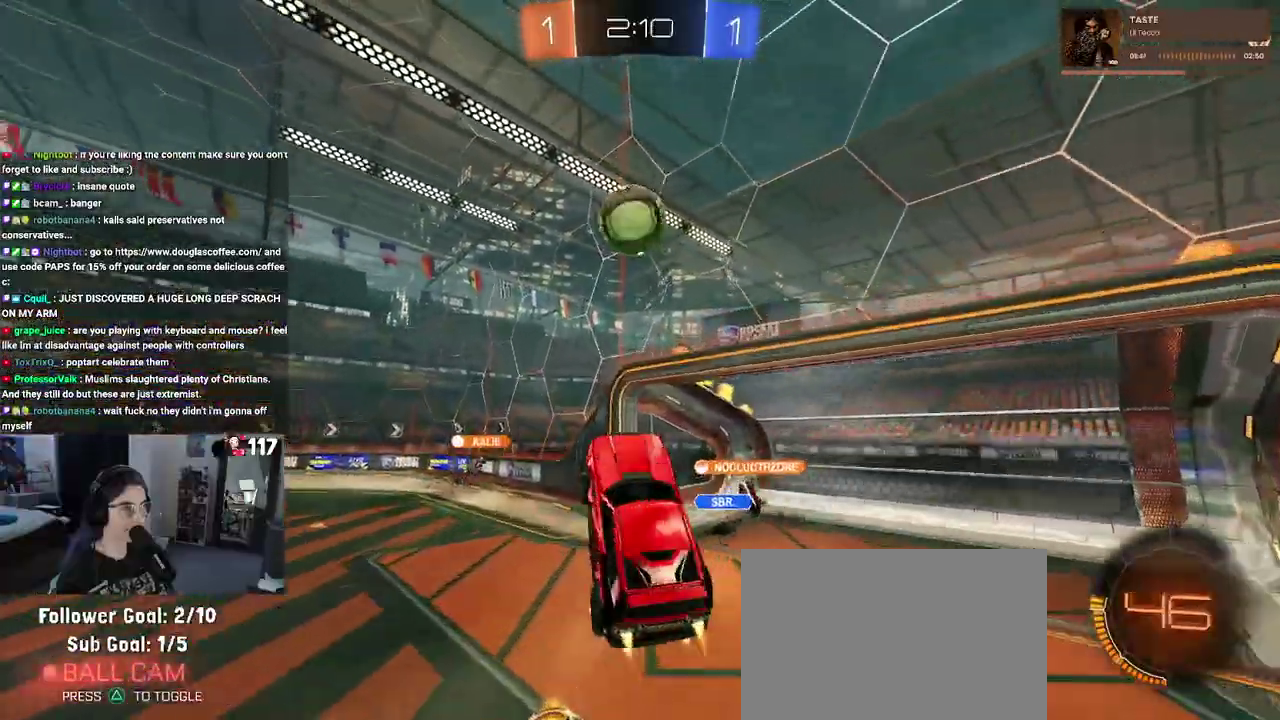
{"buttons": ["CROSS", "L1", "R1", "R2"], "left_stick": "up-right", "right_stick": "center"}
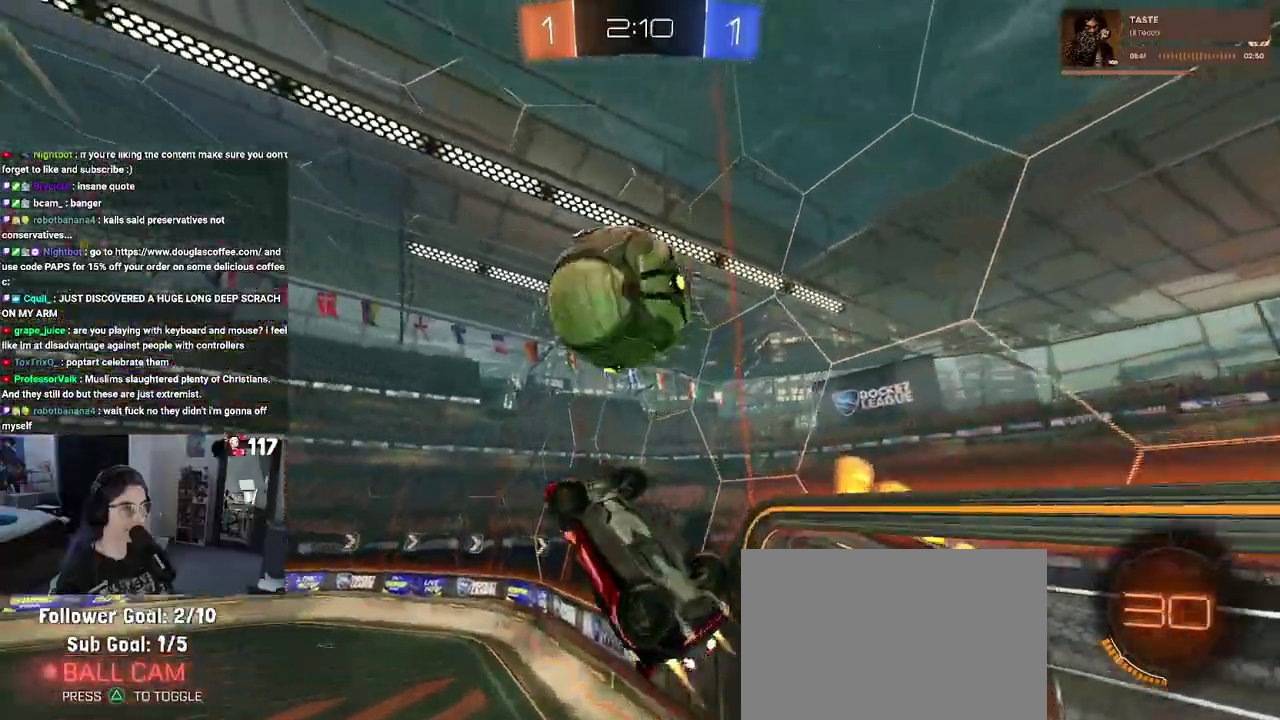
{"buttons": ["L1", "R2"], "left_stick": "up-right", "right_stick": "center", "events": [[17, "CROSS", "up"], [217, "R1", "up"]]}
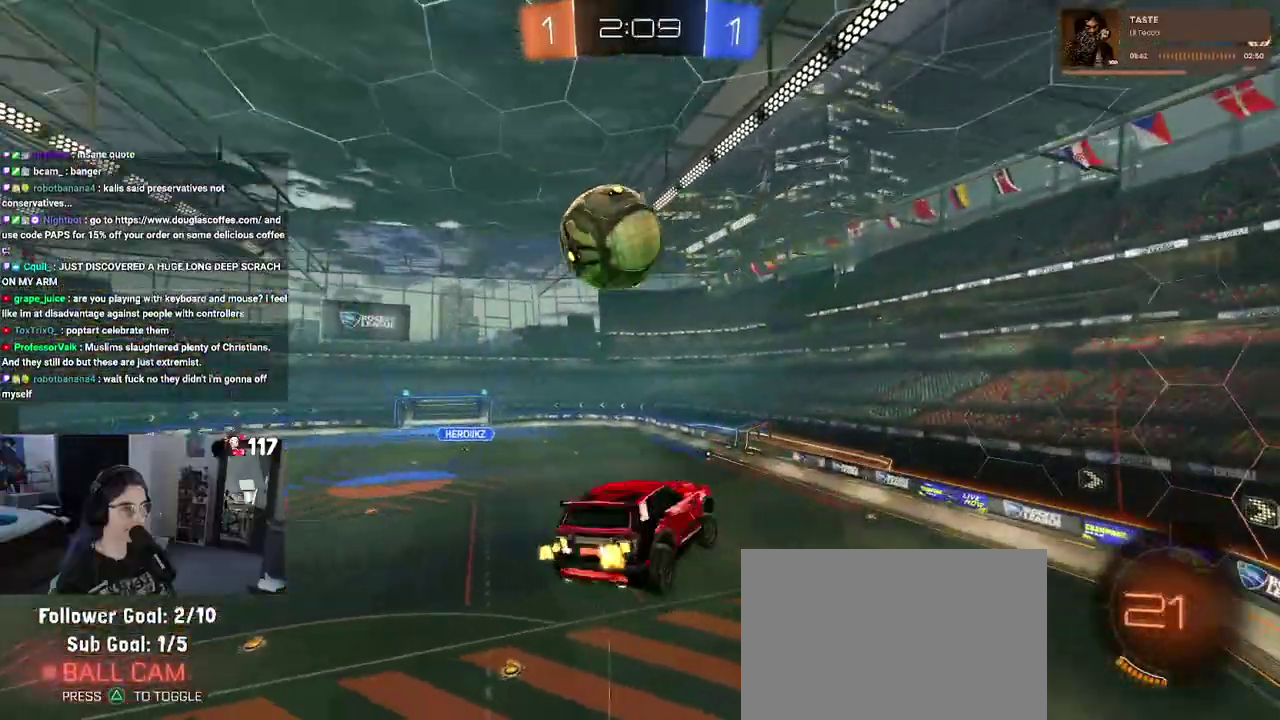
{"buttons": ["R2"], "left_stick": "down", "right_stick": "center"}
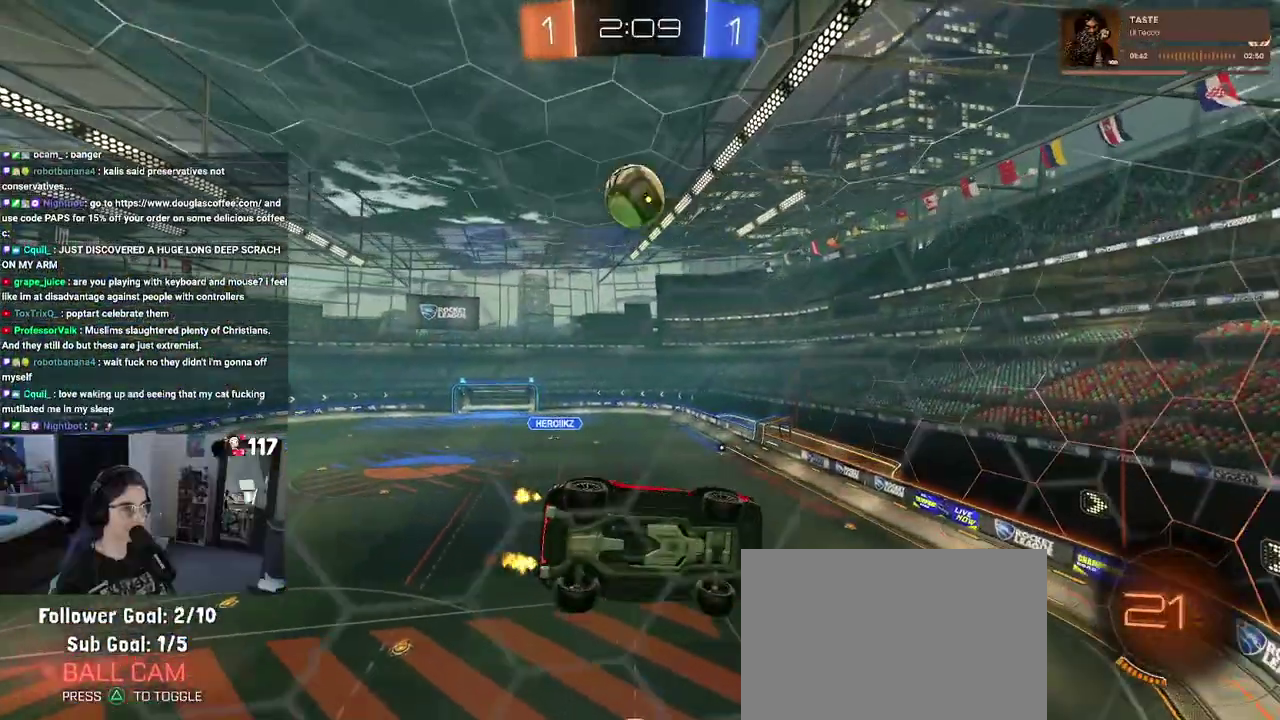
{"buttons": ["R2"], "left_stick": "up-left", "right_stick": "center"}
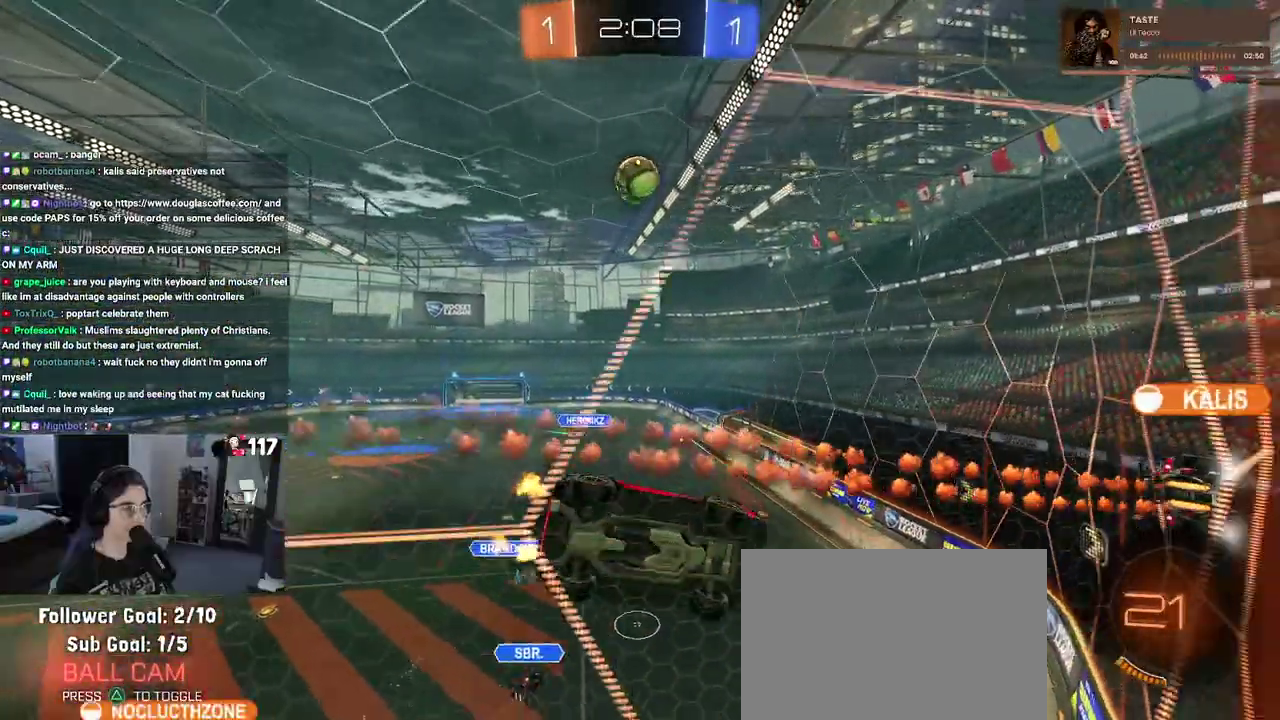
{"buttons": ["R2"], "left_stick": "center", "right_stick": "center", "events": [[300, "left_stick", "center"]]}
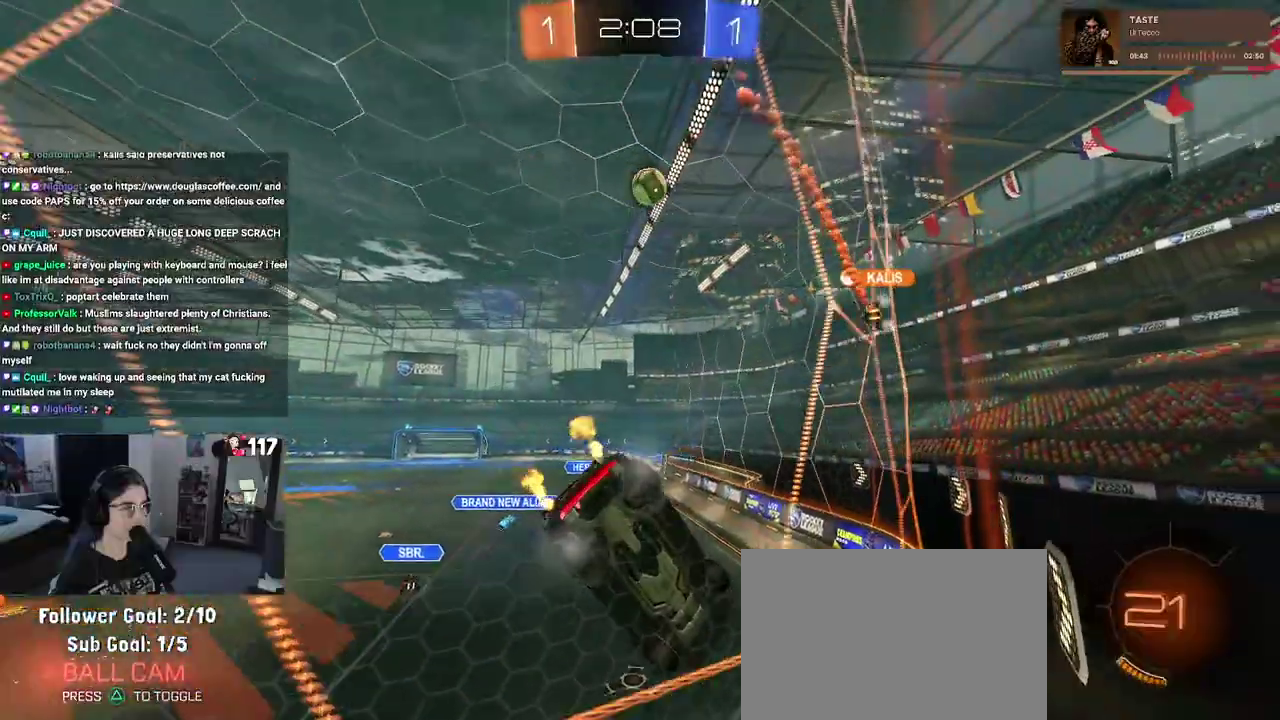
{"buttons": ["R2"], "left_stick": "up-left", "right_stick": "center"}
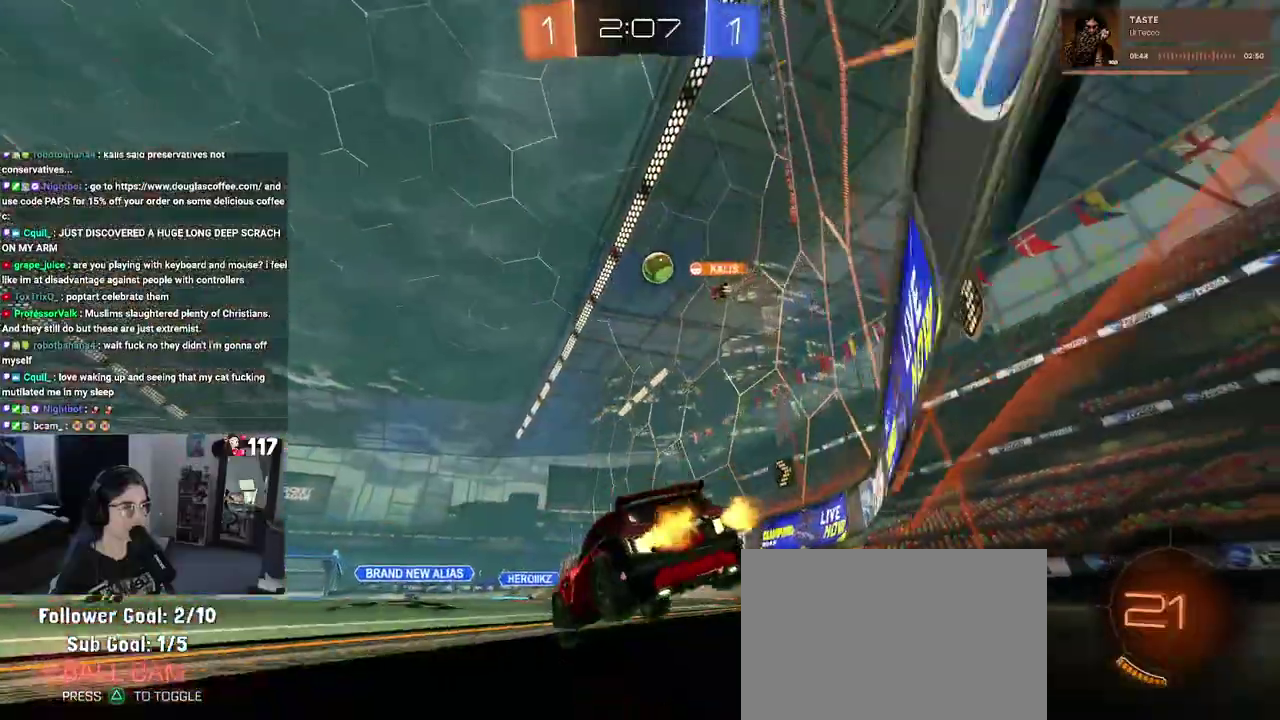
{"buttons": ["R2"], "left_stick": "left", "right_stick": "center"}
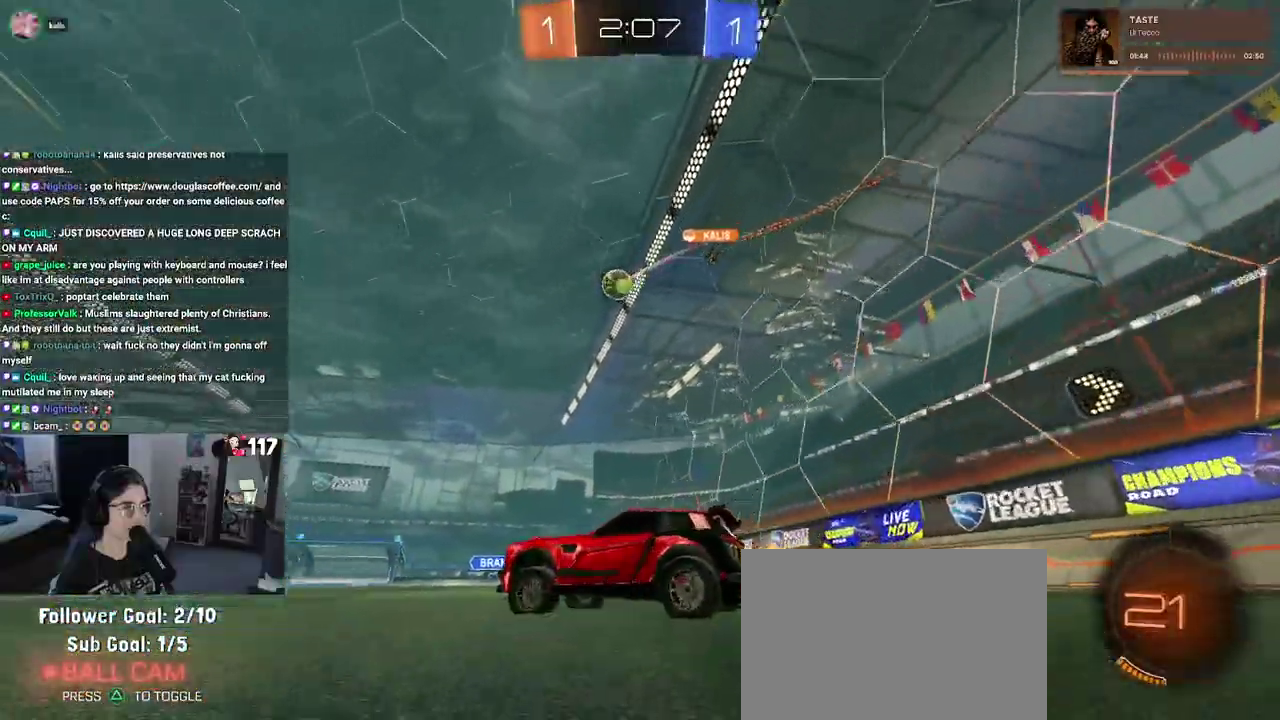
{"buttons": ["CROSS", "R1", "R2"], "left_stick": "up-right", "right_stick": "center", "events": [[283, "left_stick", "up-right"], [467, "R1", "down"], [483, "CROSS", "down"]]}
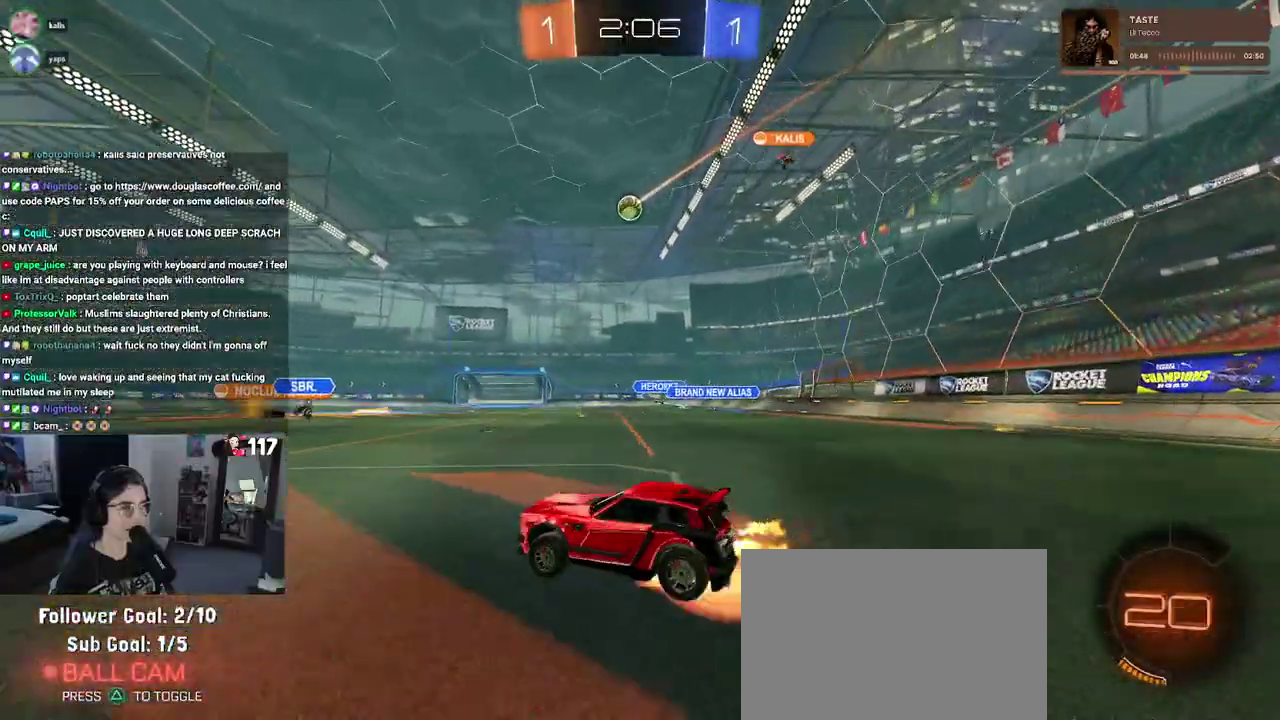
{"buttons": ["SQUARE", "R1", "R2"], "left_stick": "left", "right_stick": "center", "events": [[17, "left_stick", "up"], [100, "CROSS", "up"], [100, "left_stick", "up-left"], [150, "CROSS", "down"], [200, "SQUARE", "down"], [233, "left_stick", "down-left"], [250, "CROSS", "up"], [467, "left_stick", "left"]]}
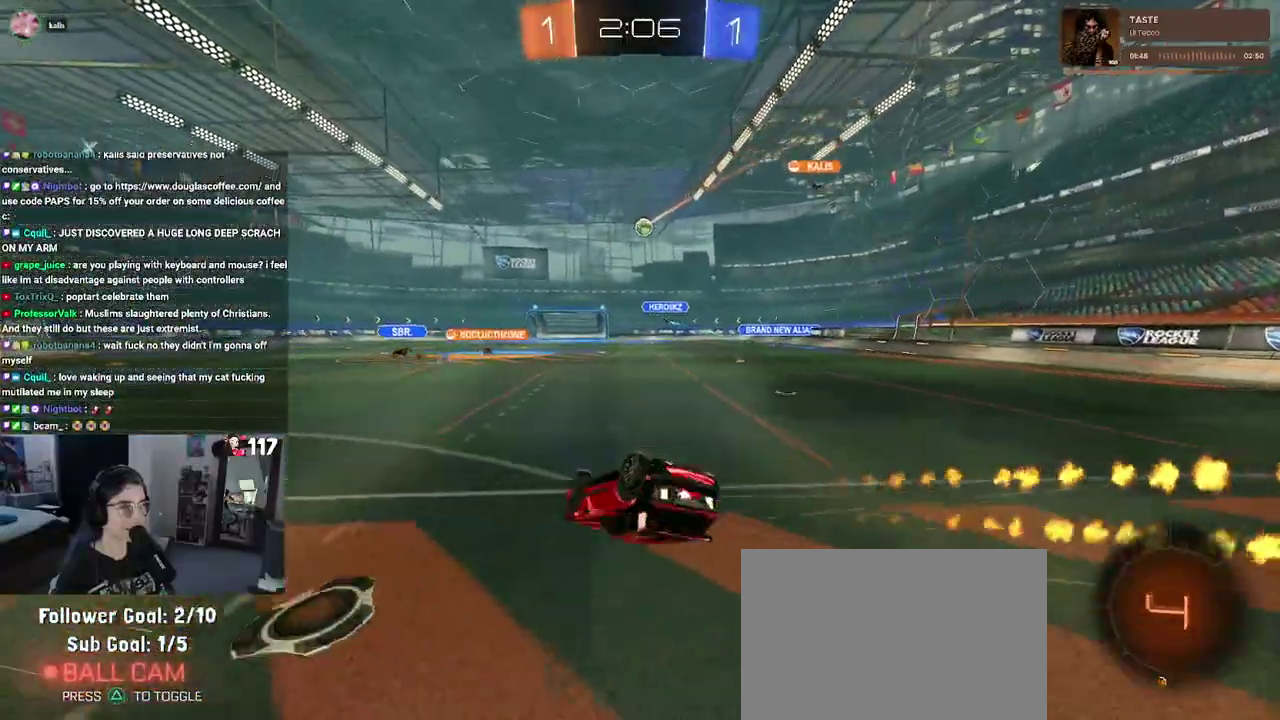
{"buttons": ["R2"], "left_stick": "center", "right_stick": "center", "events": [[17, "R1", "up"], [450, "SQUARE", "up"], [467, "left_stick", "center"]]}
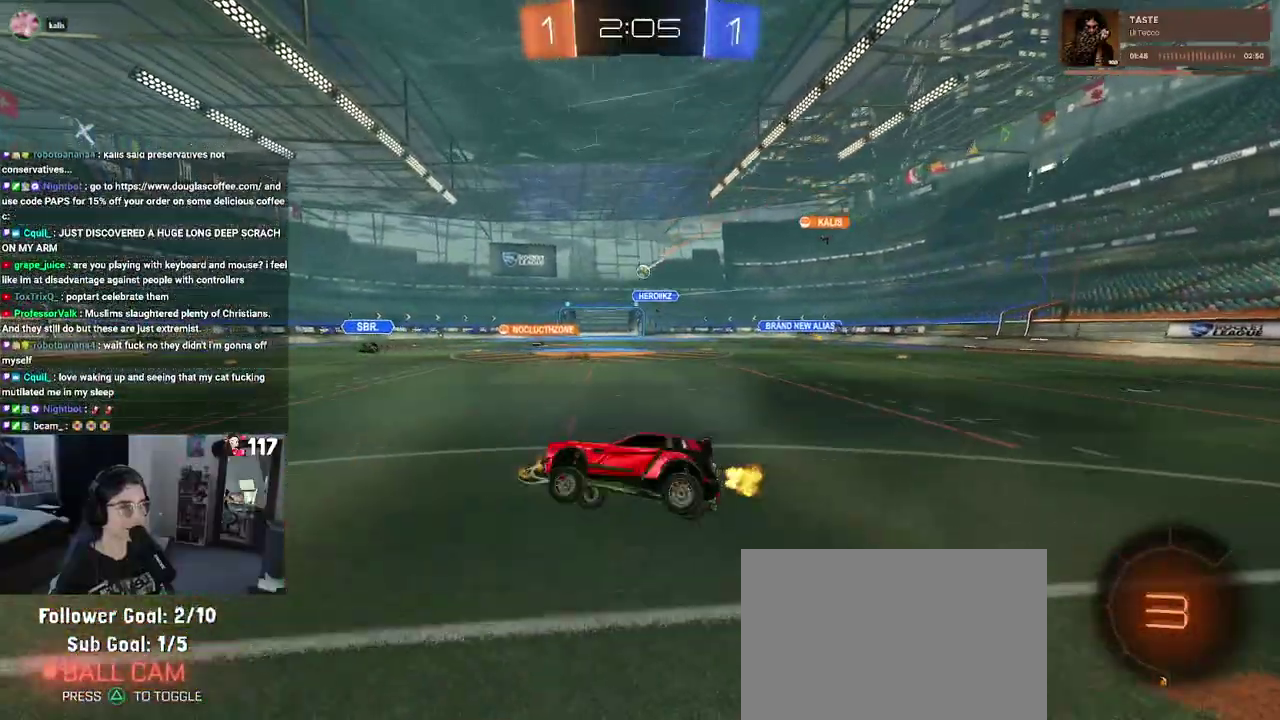
{"buttons": ["TRIANGLE", "R1", "R2"], "left_stick": "left", "right_stick": "center", "events": [[117, "R1", "down"], [133, "left_stick", "up-left"], [183, "left_stick", "left"], [417, "TRIANGLE", "down"]]}
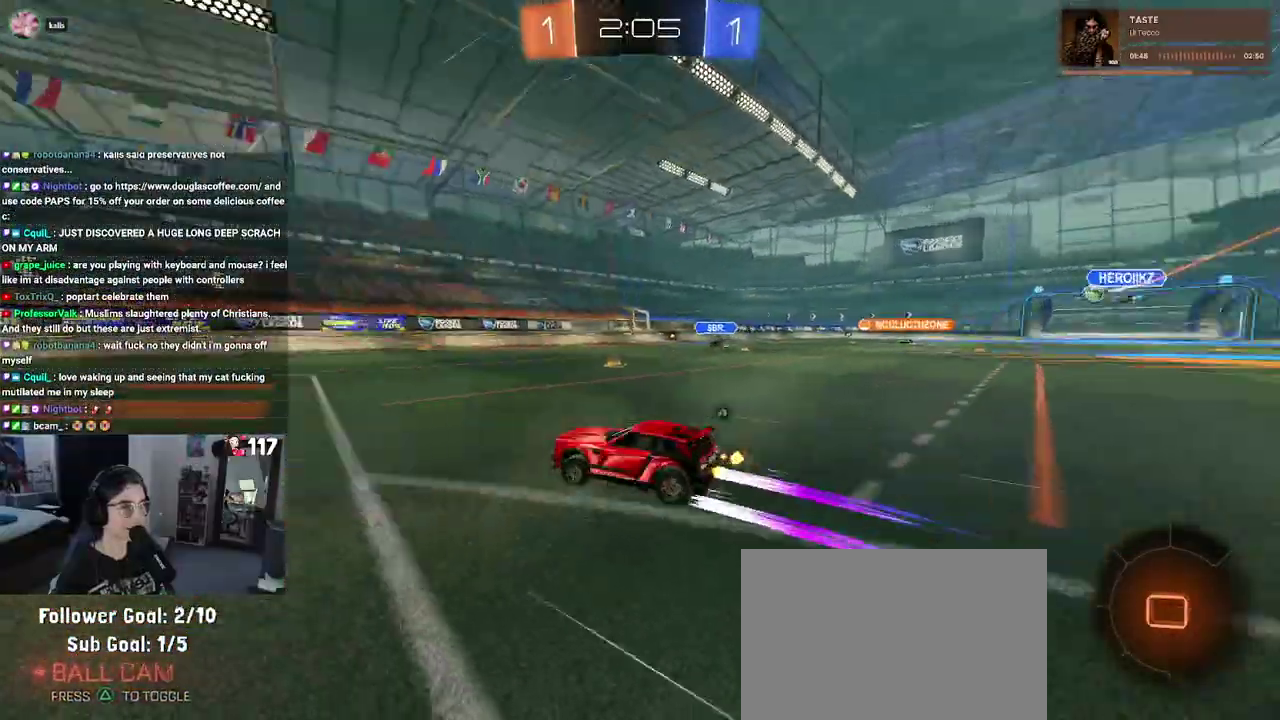
{"buttons": ["R2"], "left_stick": "up-left", "right_stick": "center", "events": [[17, "left_stick", "up-left"], [33, "TRIANGLE", "up"], [83, "left_stick", "up"], [183, "R1", "up"], [250, "TRIANGLE", "down"], [367, "TRIANGLE", "up"], [367, "left_stick", "up-left"]]}
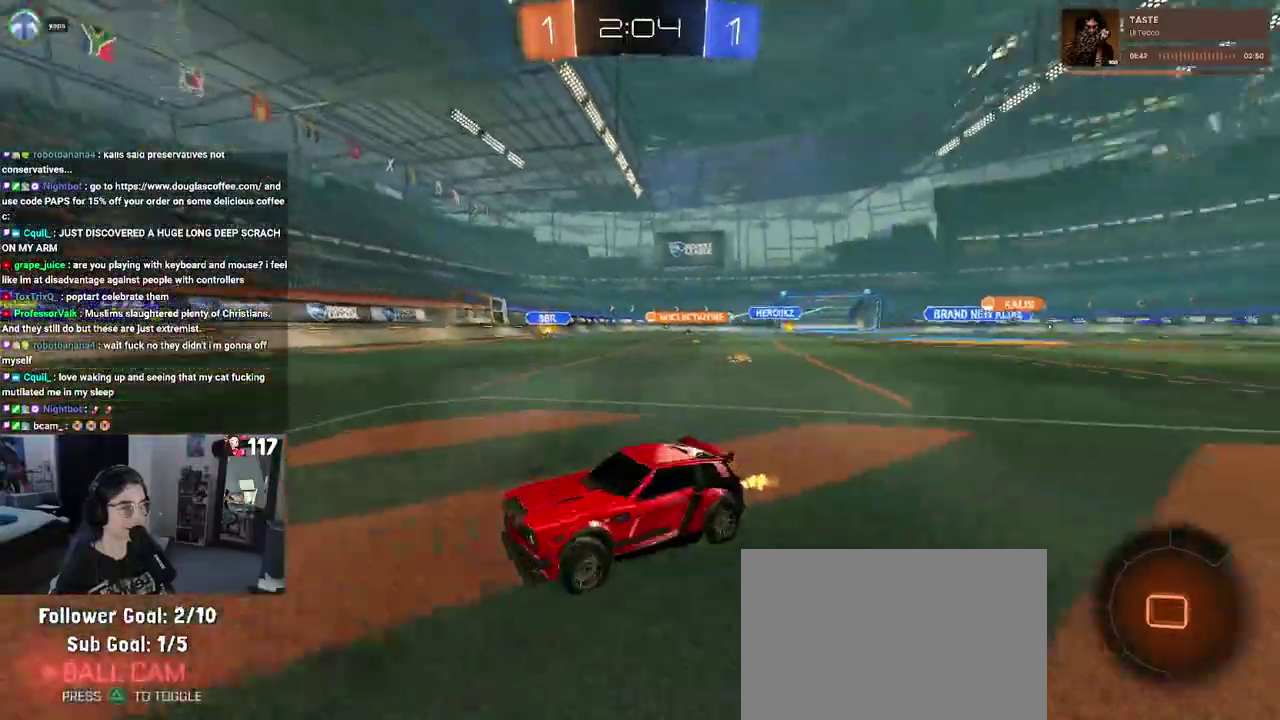
{"buttons": ["R2"], "left_stick": "up-right", "right_stick": "center", "events": [[67, "left_stick", "up"], [200, "left_stick", "up-right"], [250, "SQUARE", "down"], [417, "SQUARE", "up"]]}
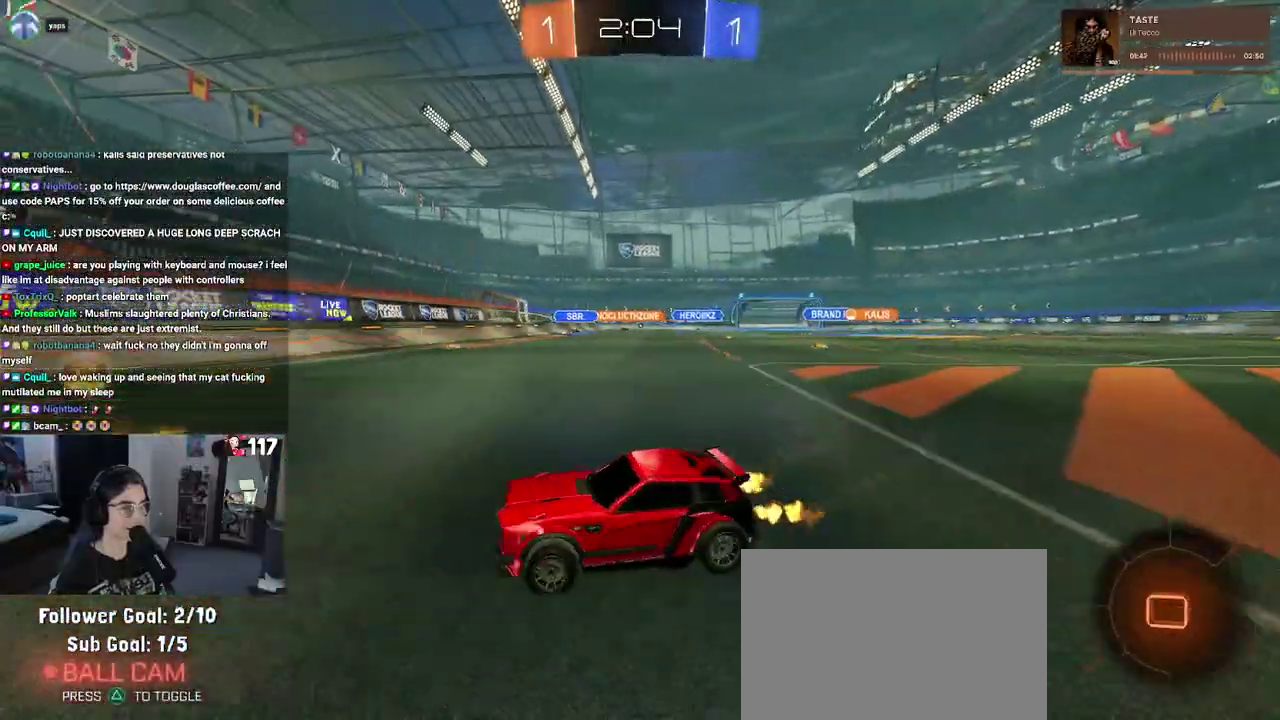
{"buttons": ["R1", "R2"], "left_stick": "up-right", "right_stick": "center", "events": [[267, "R1", "down"]]}
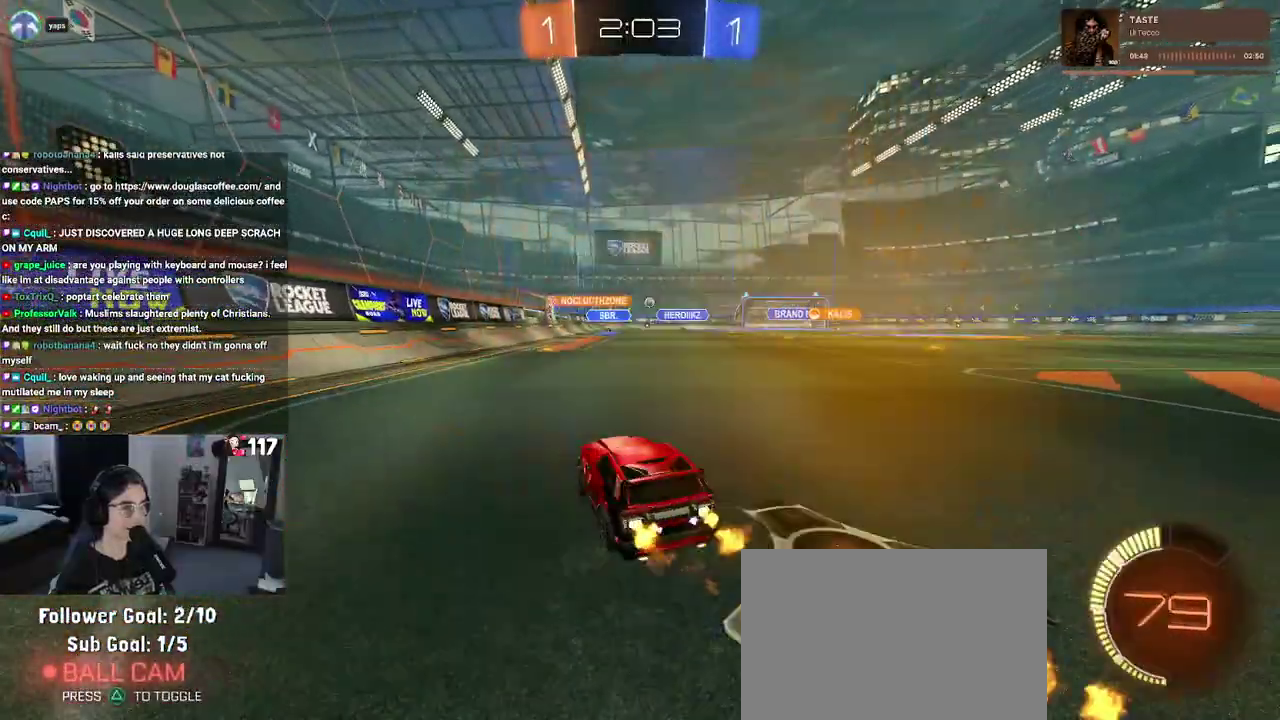
{"buttons": ["R2"], "left_stick": "center", "right_stick": "center", "events": [[300, "left_stick", "up"], [333, "R1", "up"], [367, "left_stick", "center"]]}
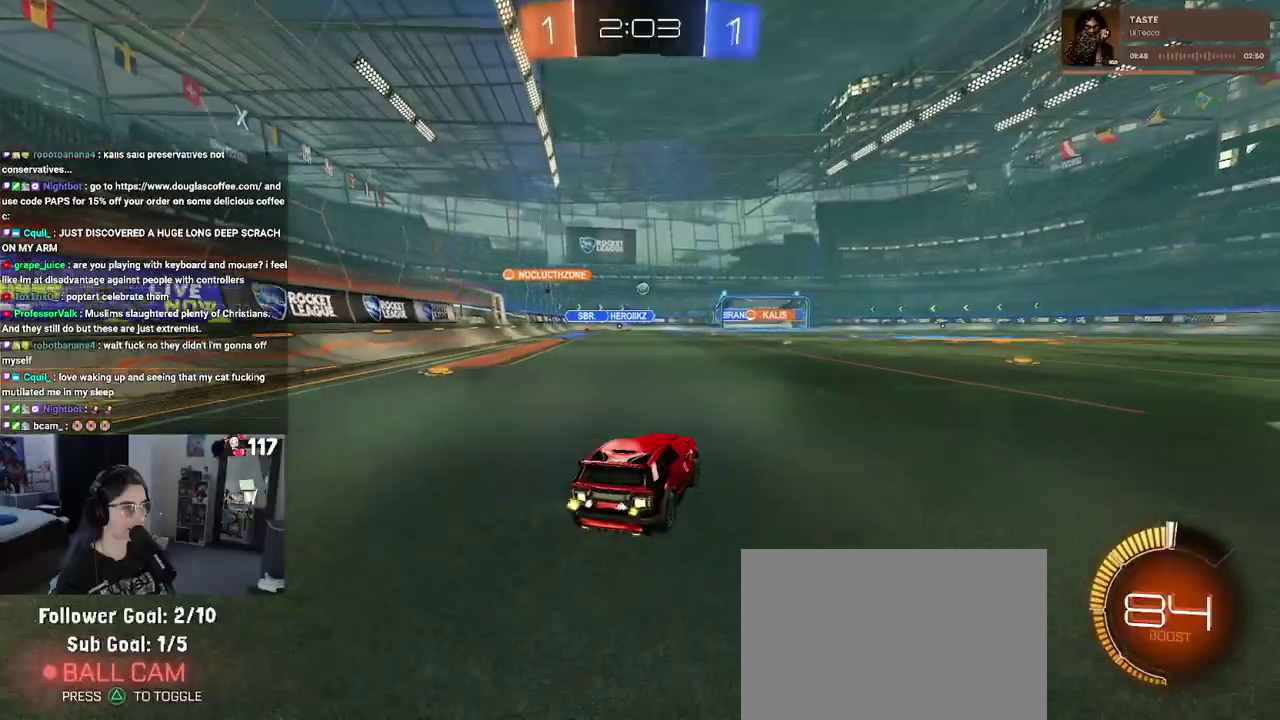
{"buttons": ["R1", "R2"], "left_stick": "center", "right_stick": "center", "events": [[500, "R1", "down"]]}
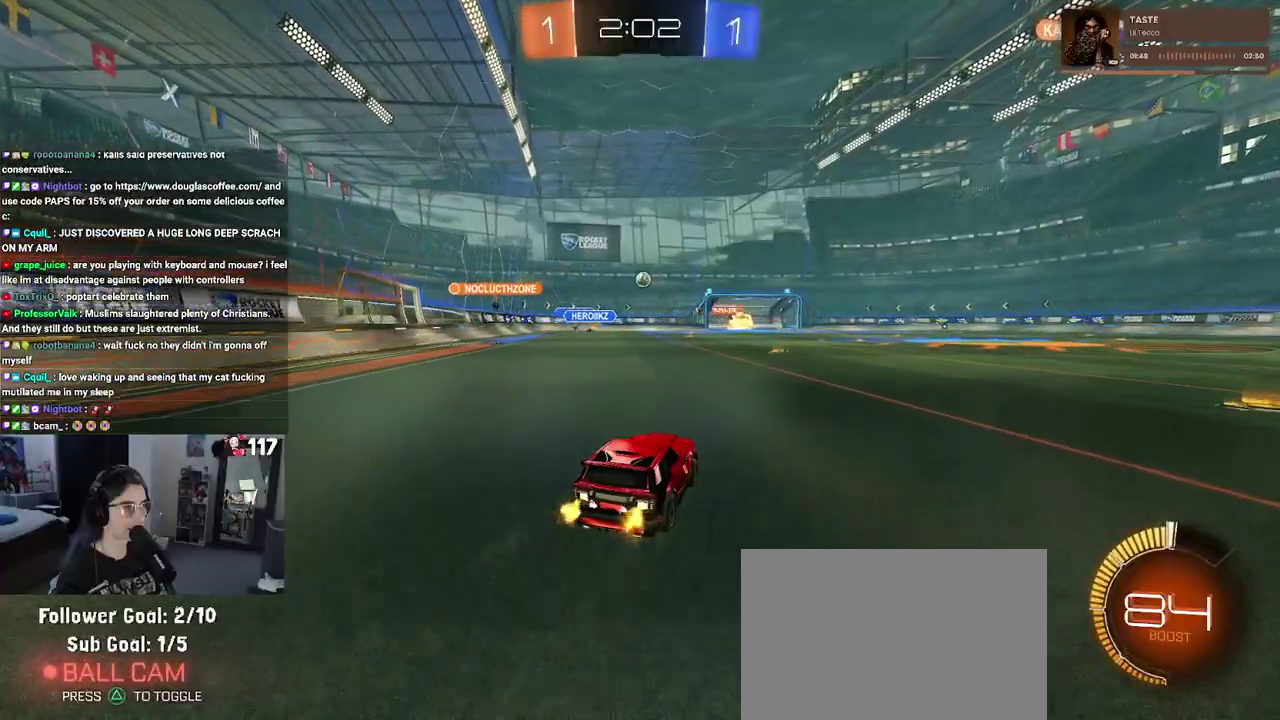
{"buttons": ["R1", "R2"], "left_stick": "up-right", "right_stick": "center", "events": [[467, "left_stick", "up-right"]]}
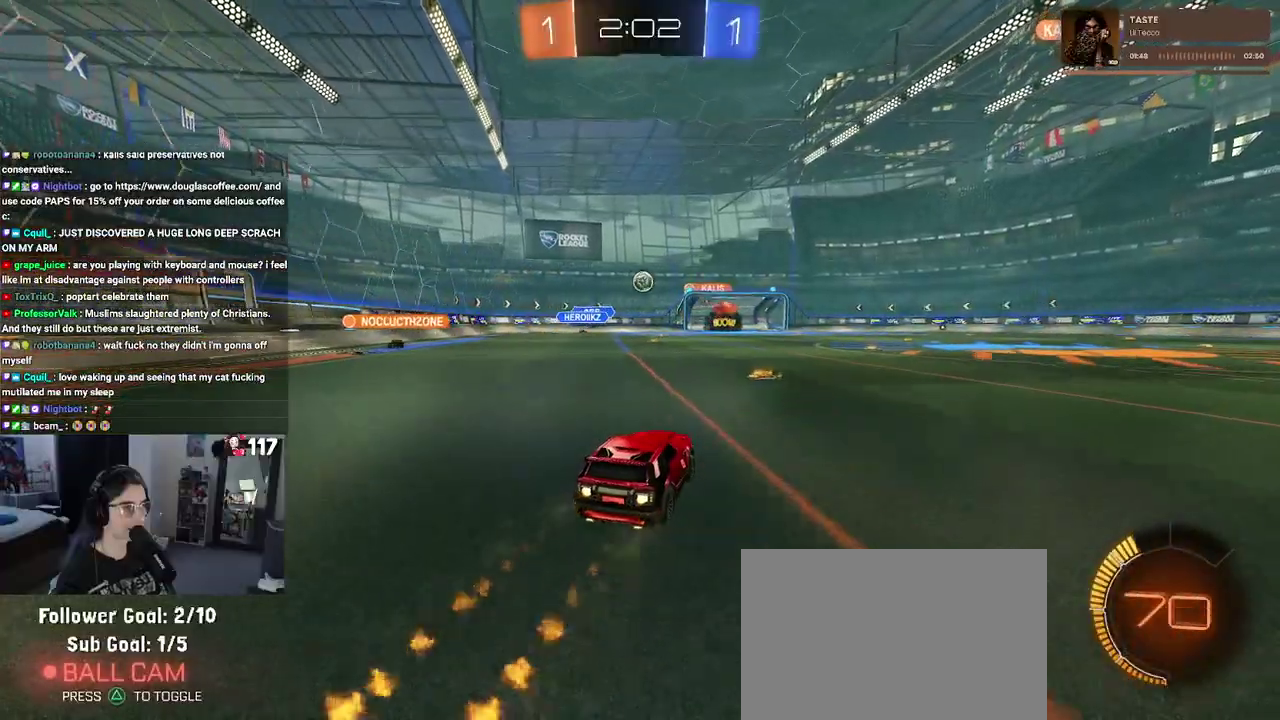
{"buttons": ["R2"], "left_stick": "left", "right_stick": "center"}
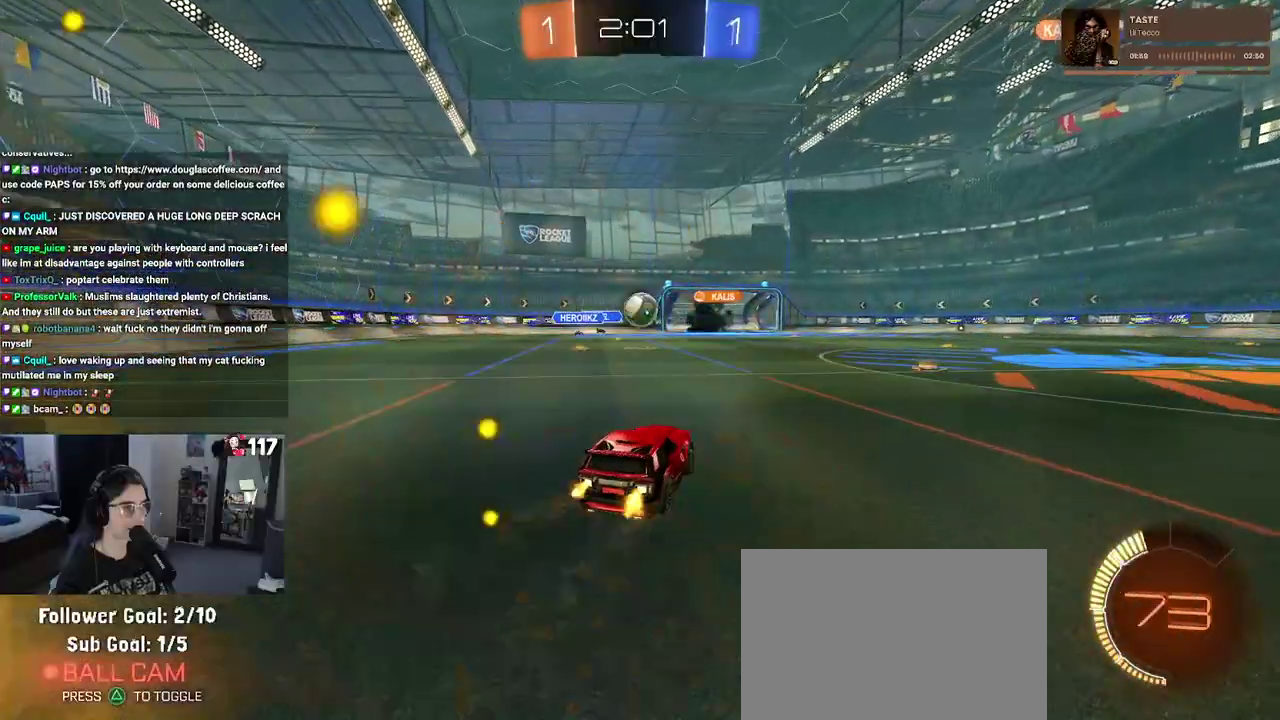
{"buttons": [], "left_stick": "up", "right_stick": "center"}
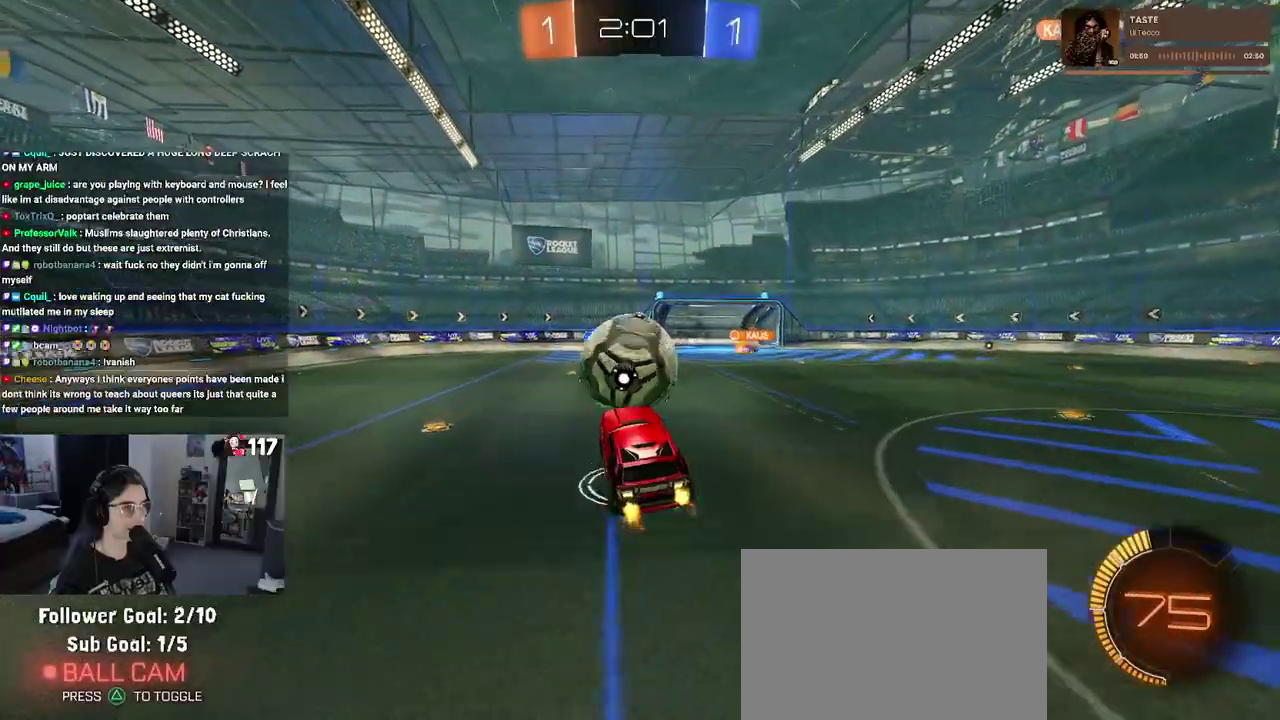
{"buttons": [], "left_stick": "up", "right_stick": "center", "events": []}
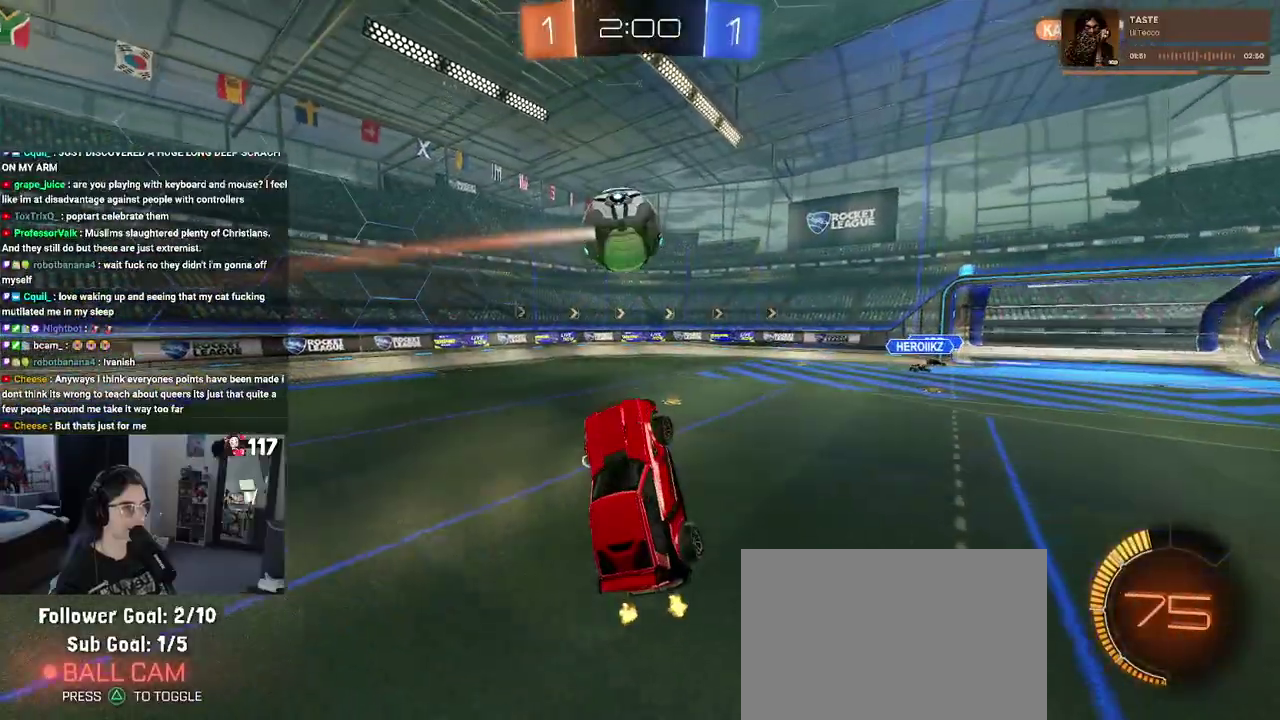
{"buttons": ["R2"], "left_stick": "up-left", "right_stick": "center", "events": [[200, "R2", "down"], [217, "left_stick", "center"], [317, "left_stick", "up"], [367, "left_stick", "up-left"]]}
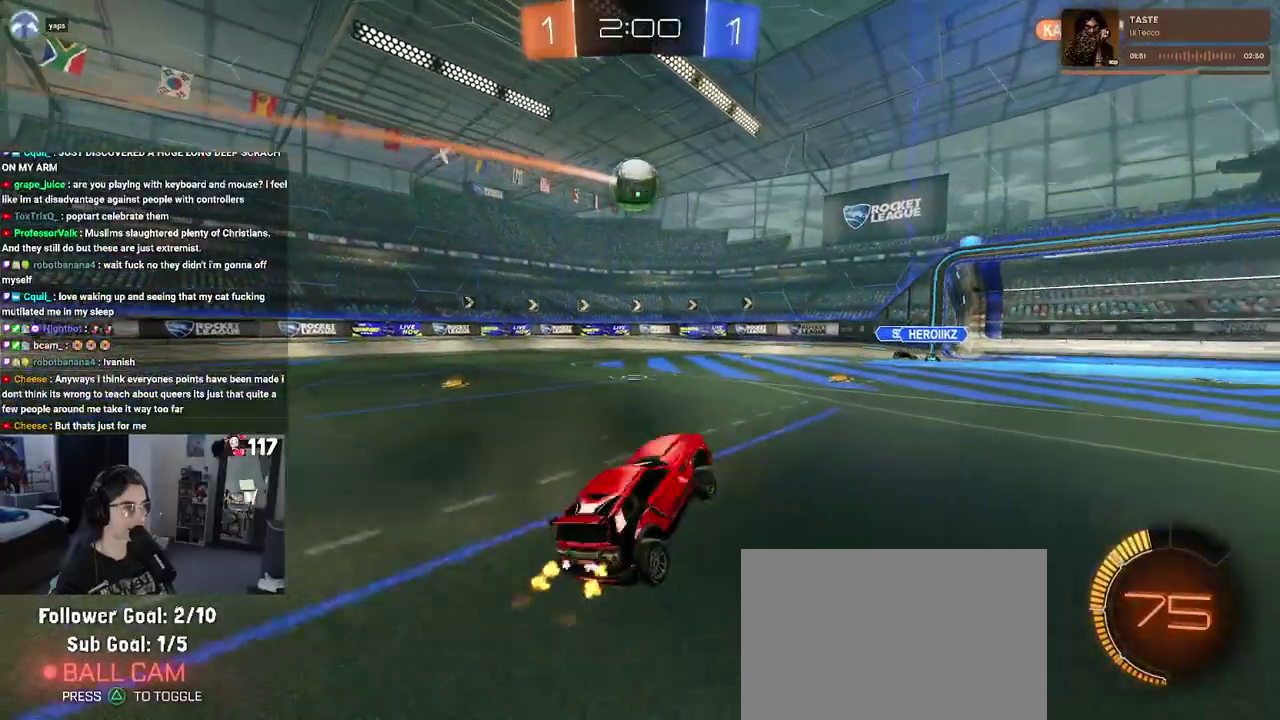
{"buttons": ["R2"], "left_stick": "center", "right_stick": "center"}
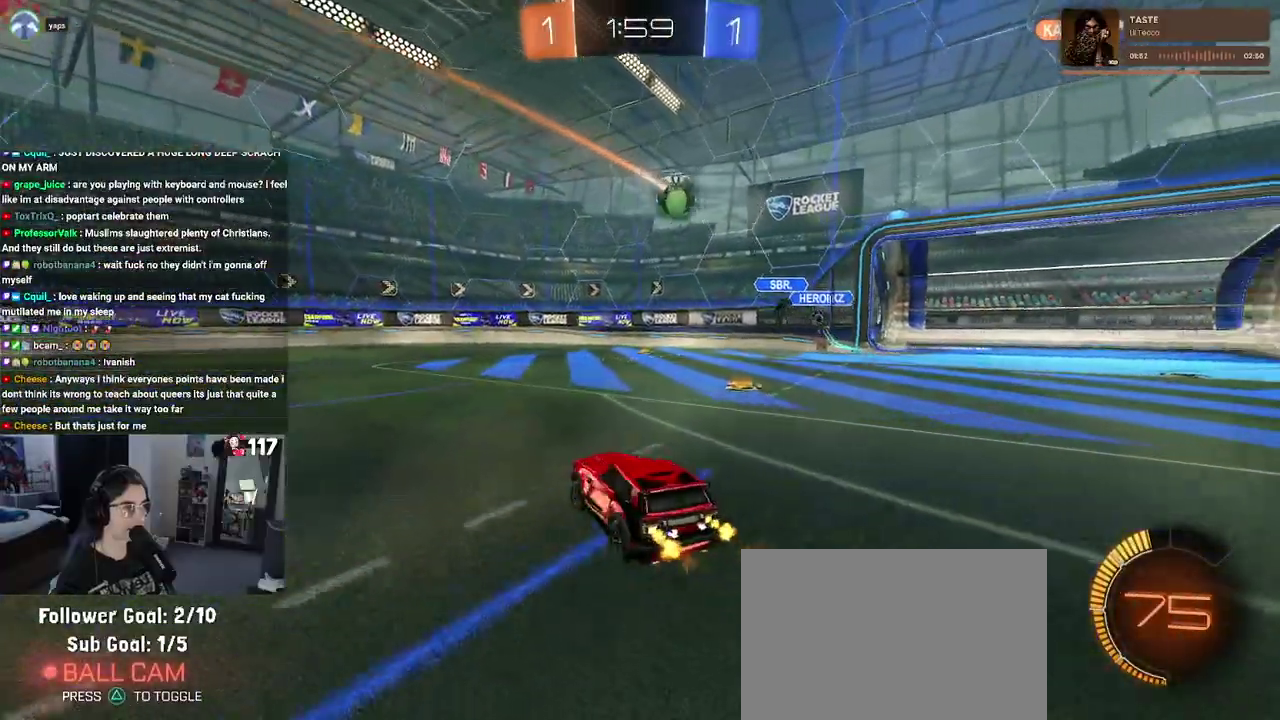
{"buttons": ["R2"], "left_stick": "up-right", "right_stick": "center"}
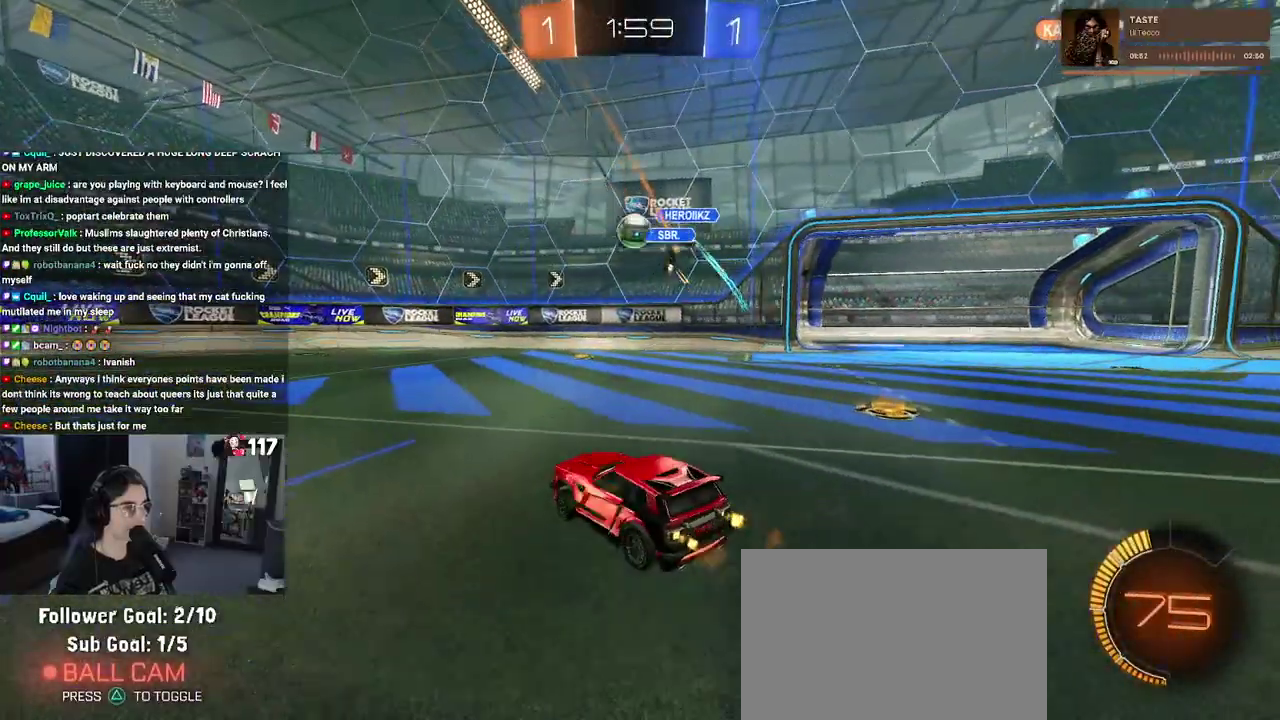
{"buttons": ["R1", "R2"], "left_stick": "center", "right_stick": "center", "events": [[50, "left_stick", "center"], [283, "left_stick", "up-right"], [417, "R1", "down"], [483, "left_stick", "center"]]}
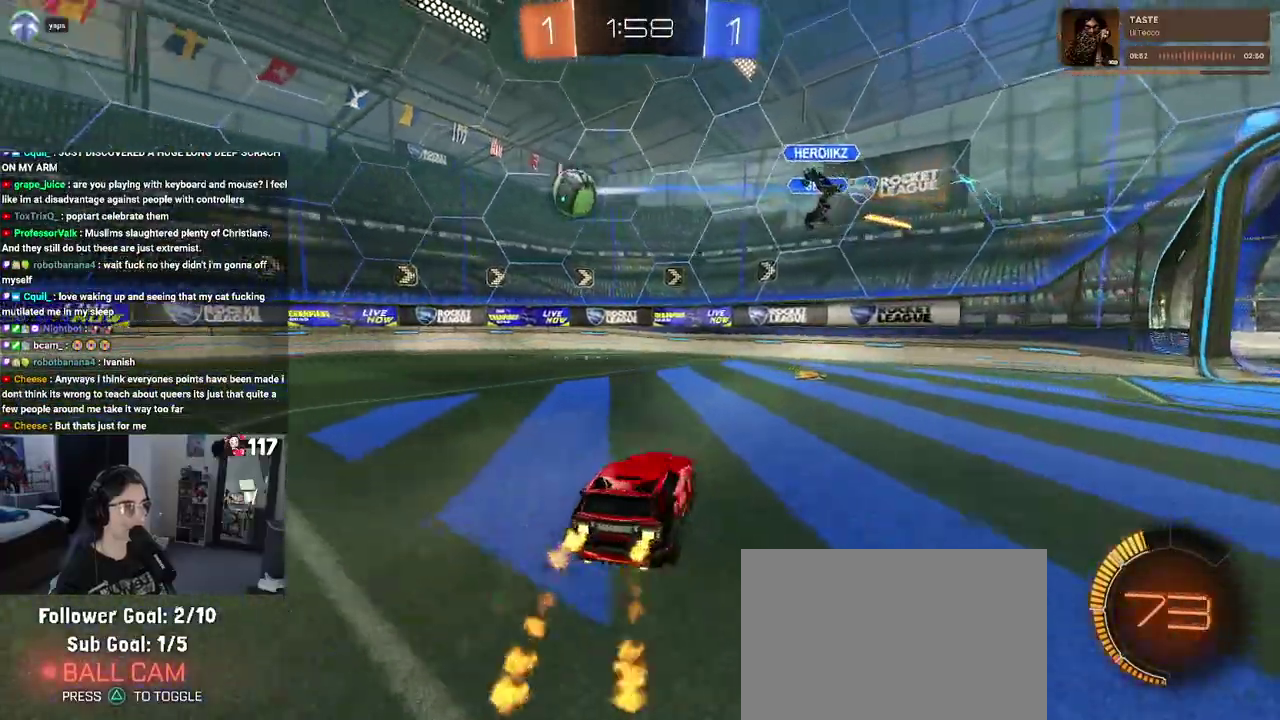
{"buttons": ["R1", "R2"], "left_stick": "up-right", "right_stick": "center", "events": [[167, "left_stick", "up-right"], [217, "SQUARE", "down"], [317, "SQUARE", "up"]]}